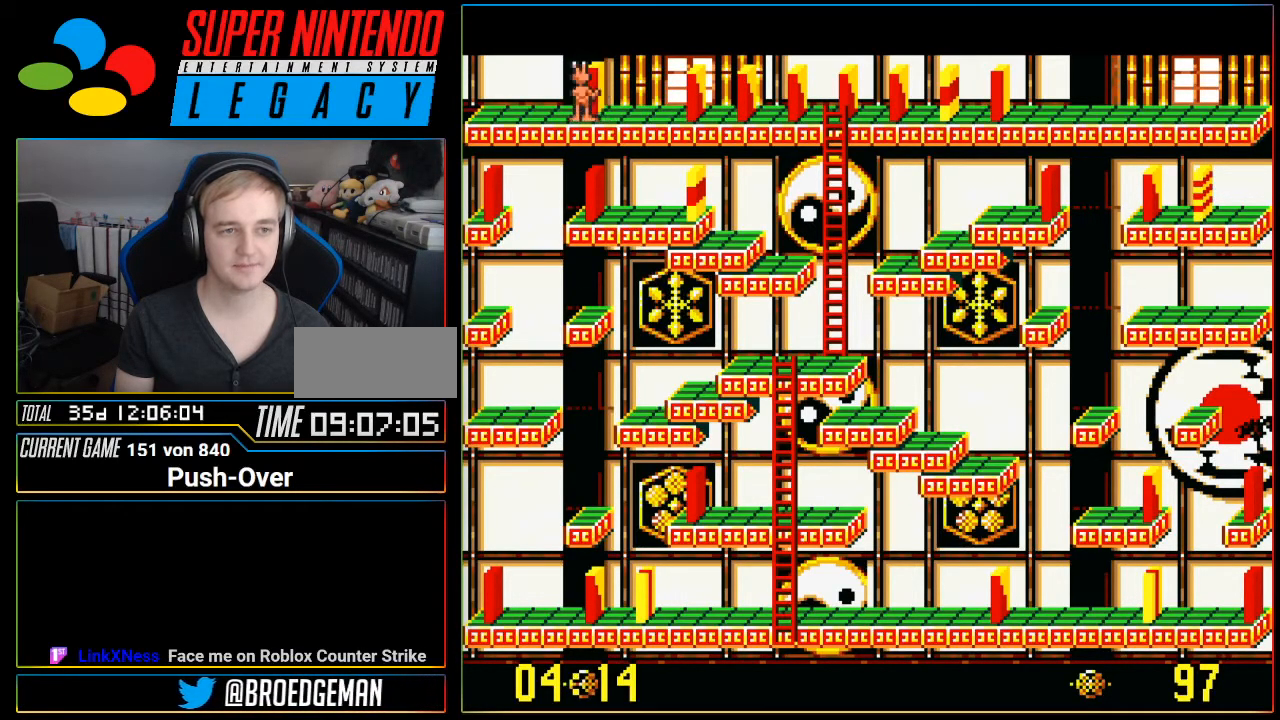
Gameplay with a controller (Nintendo layout); each line is a JSON object with the inputs held at the frame after it. "events" lists button and stick changes between this image and that frame as [ms after this image, input, new state], when the widget could be followed in between. Not read: L3 R3.
{"buttons": [], "events": [[67, "A", "up"]]}
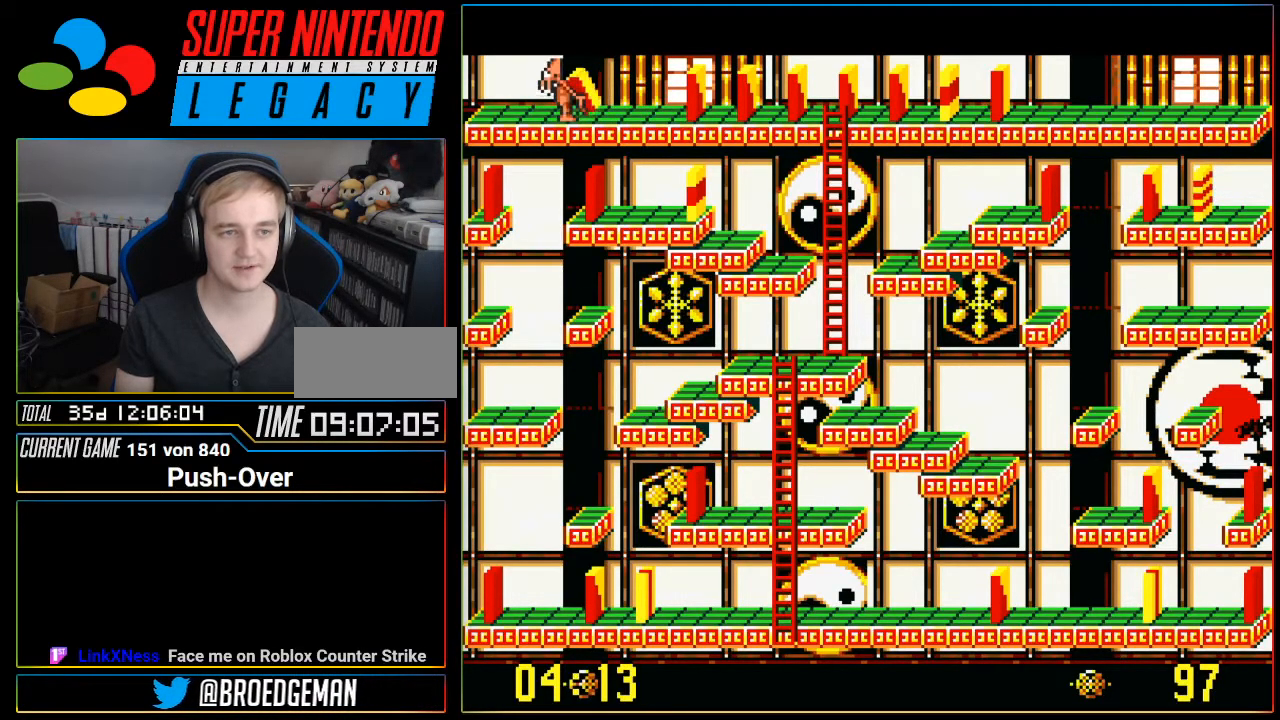
{"buttons": [], "events": []}
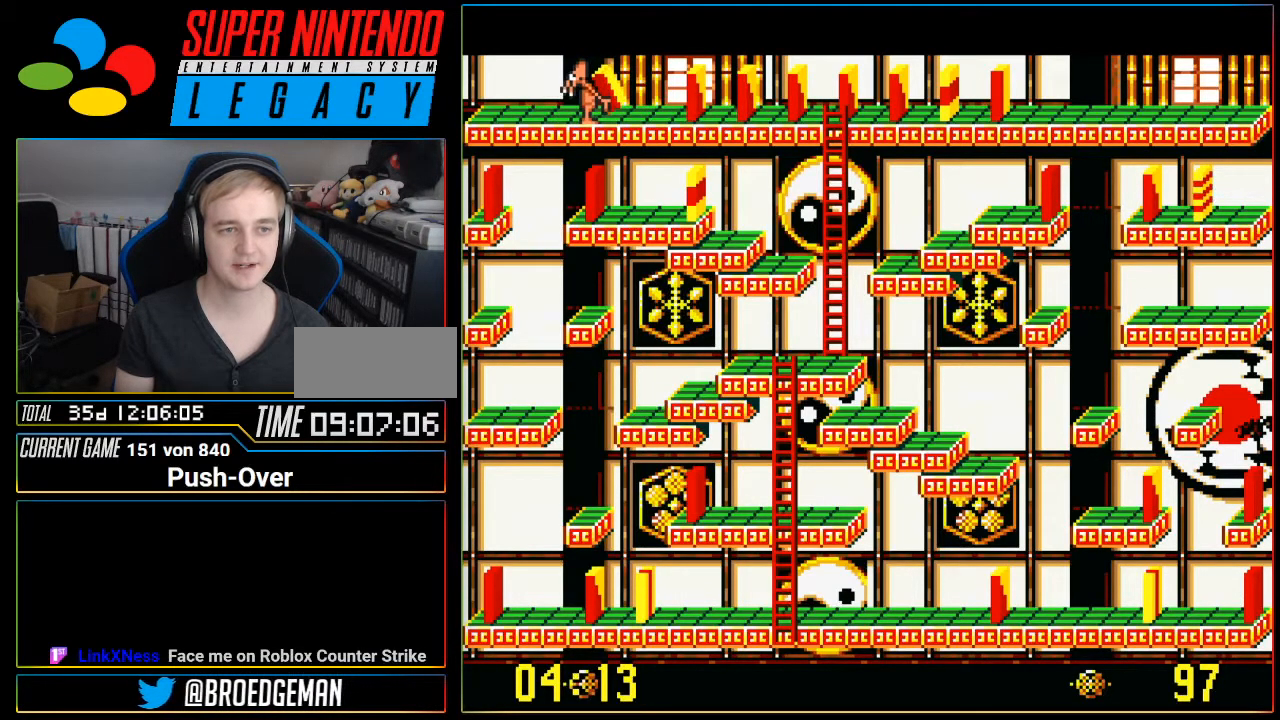
{"buttons": ["A"], "events": [[67, "DPAD_RIGHT", "down"], [117, "DPAD_RIGHT", "up"], [367, "A", "down"]]}
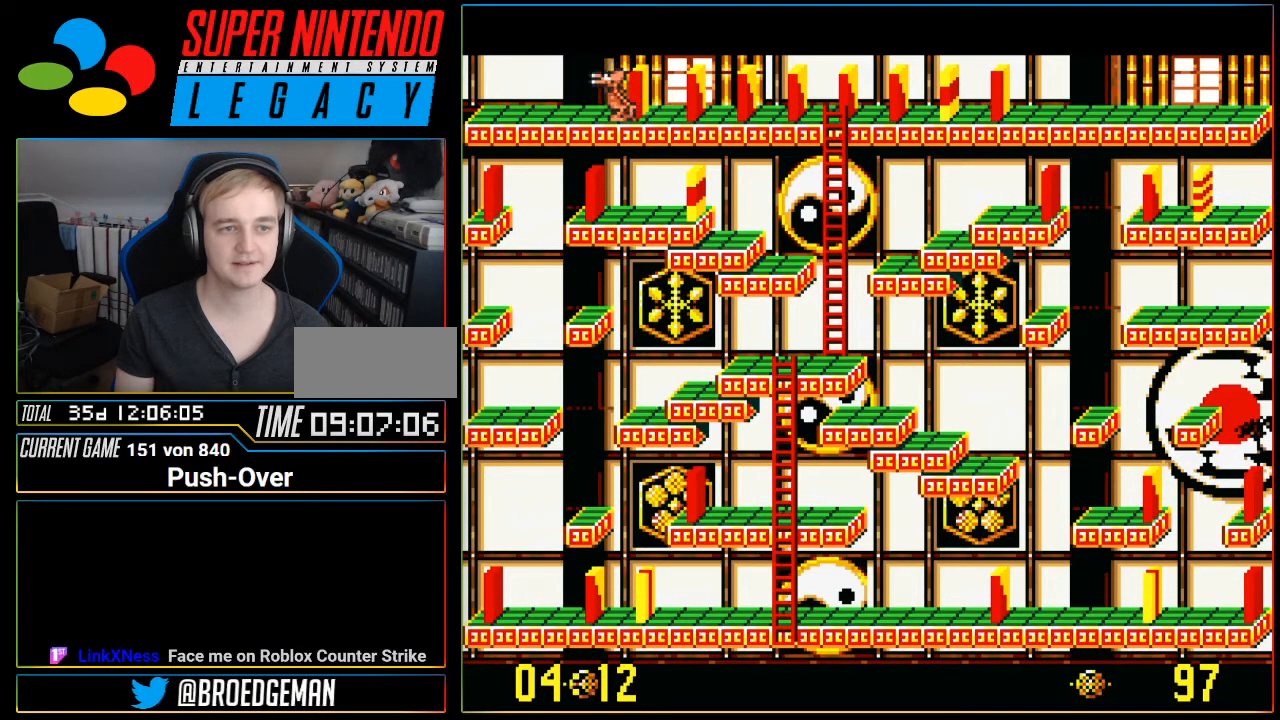
{"buttons": [], "events": [[84, "A", "up"]]}
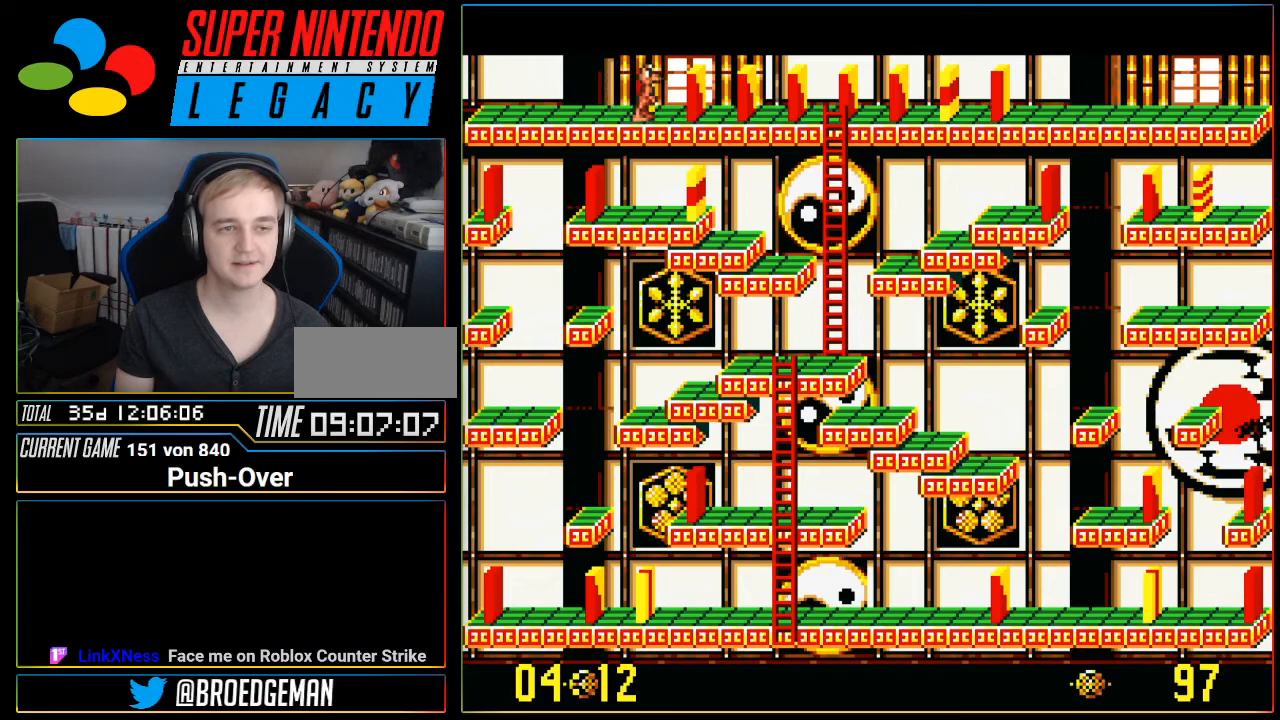
{"buttons": ["DPAD_RIGHT"], "events": [[150, "DPAD_RIGHT", "down"]]}
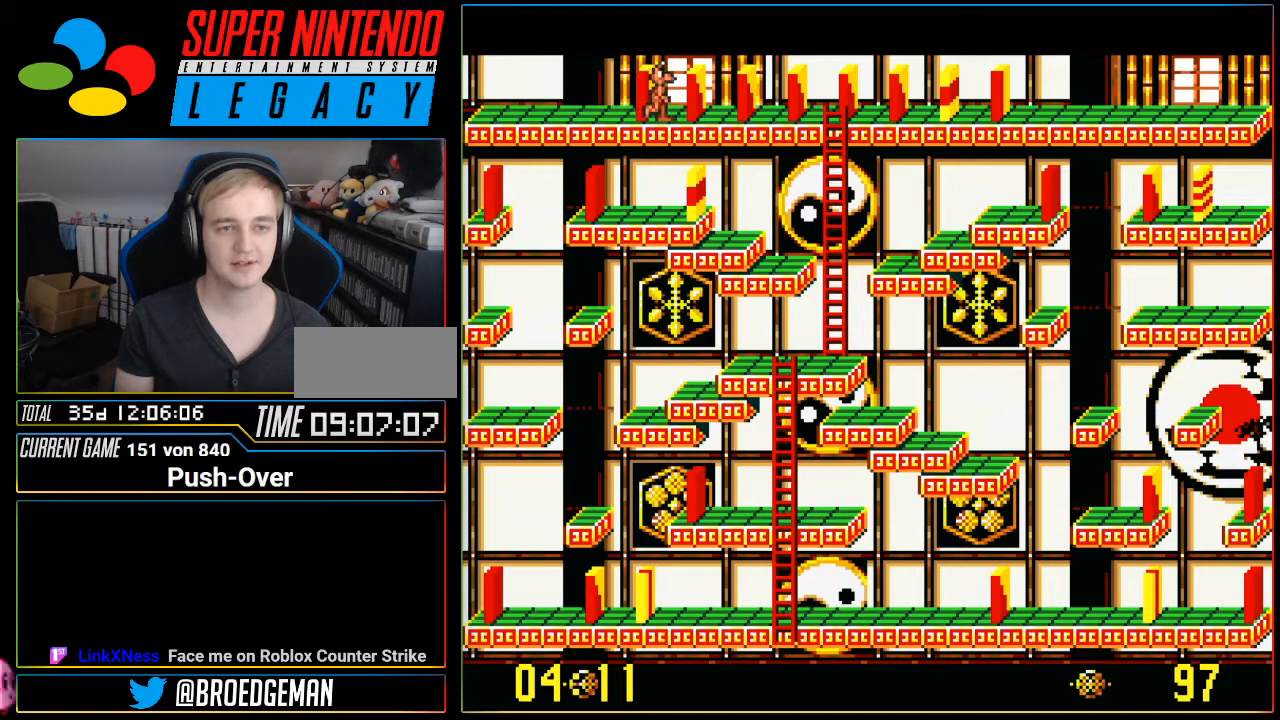
{"buttons": ["DPAD_RIGHT"], "events": []}
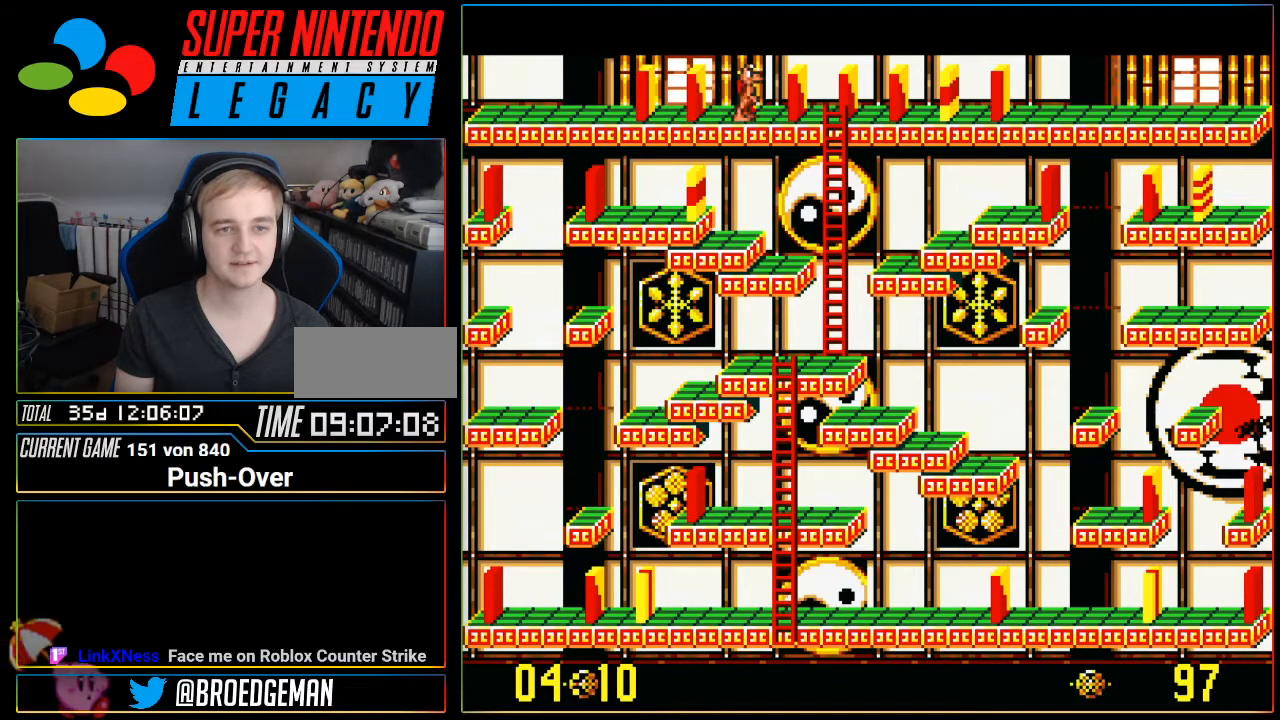
{"buttons": ["DPAD_RIGHT"], "events": []}
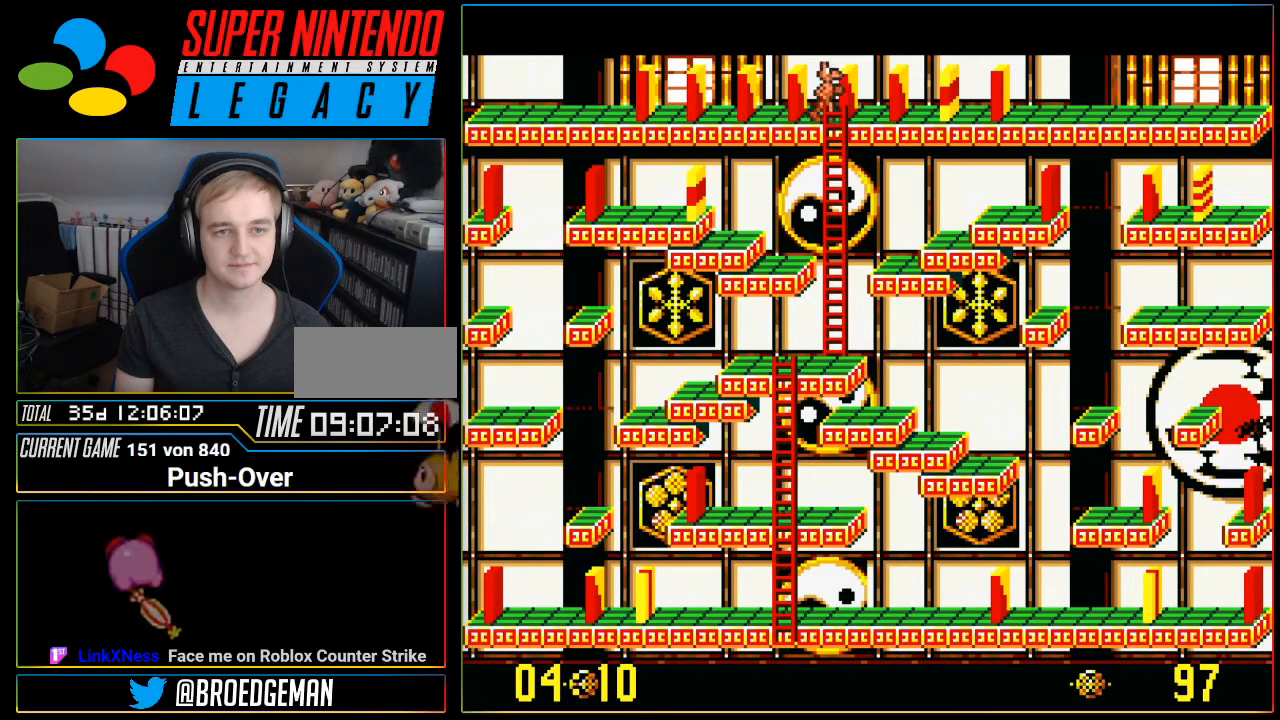
{"buttons": [], "events": [[217, "DPAD_RIGHT", "up"], [351, "DPAD_UP", "down"], [468, "DPAD_UP", "up"]]}
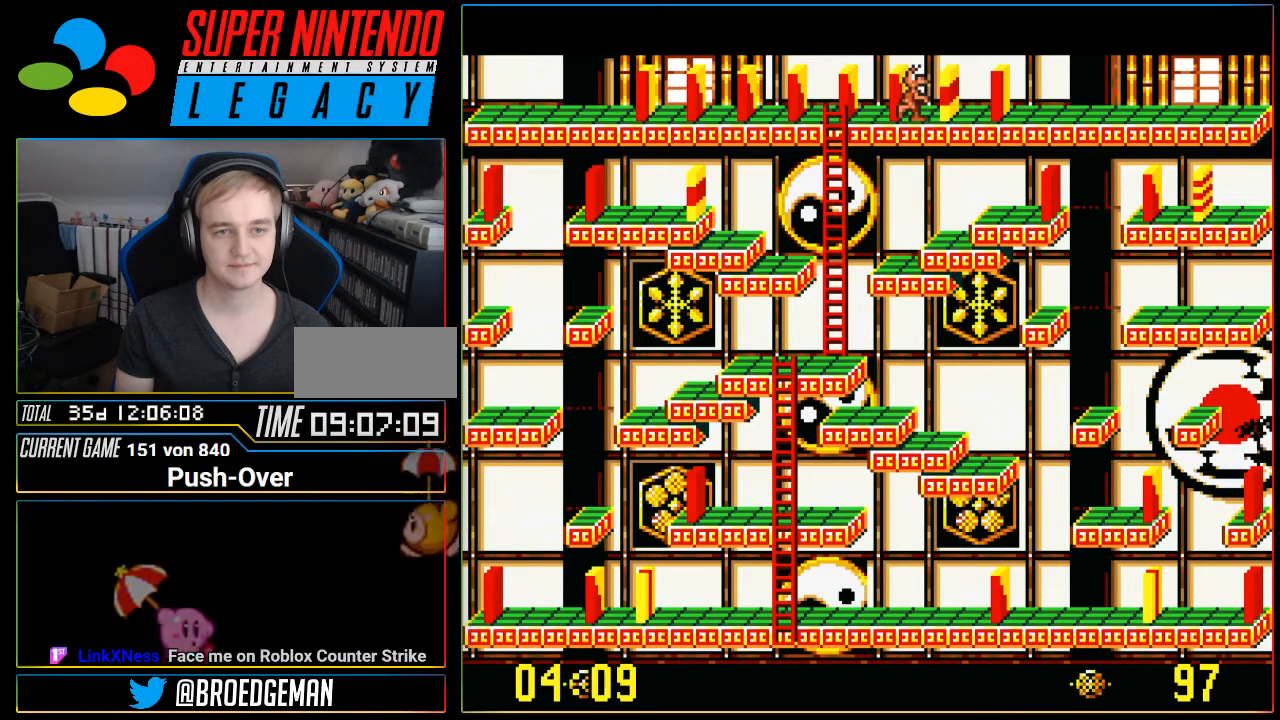
{"buttons": [], "events": []}
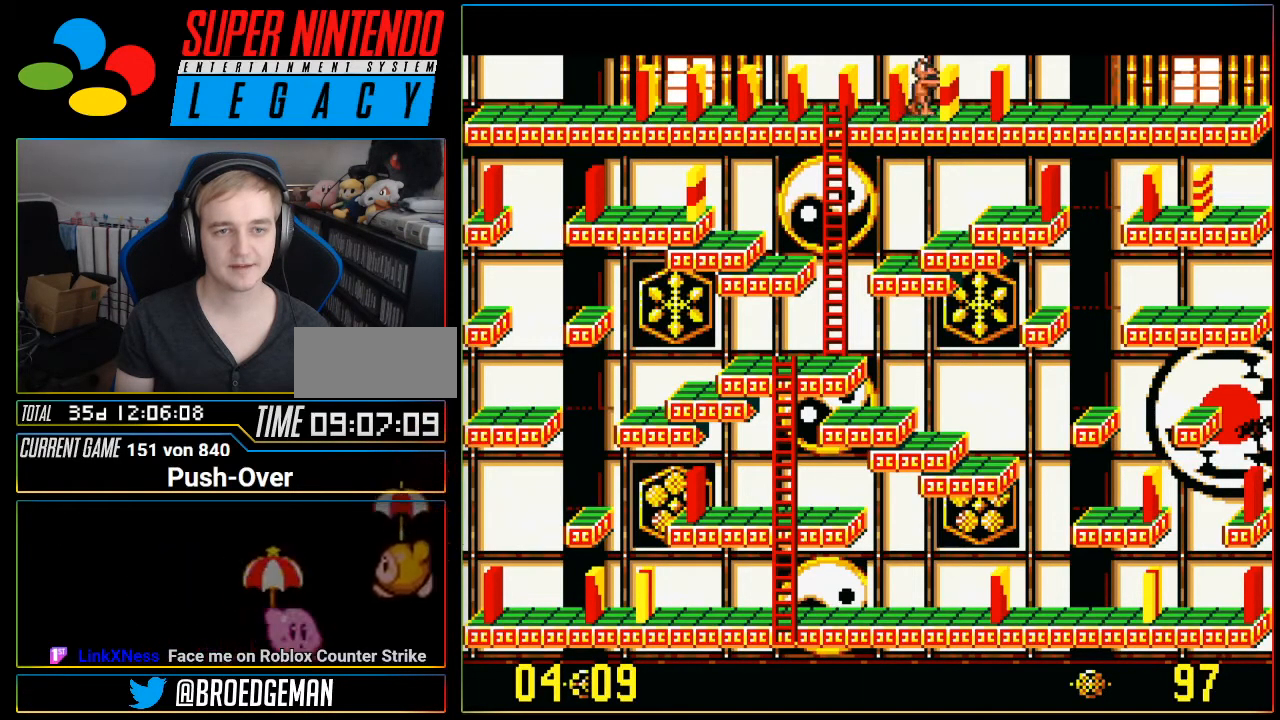
{"buttons": ["DPAD_LEFT"], "events": [[34, "DPAD_DOWN", "down"], [117, "DPAD_DOWN", "up"], [334, "DPAD_LEFT", "down"]]}
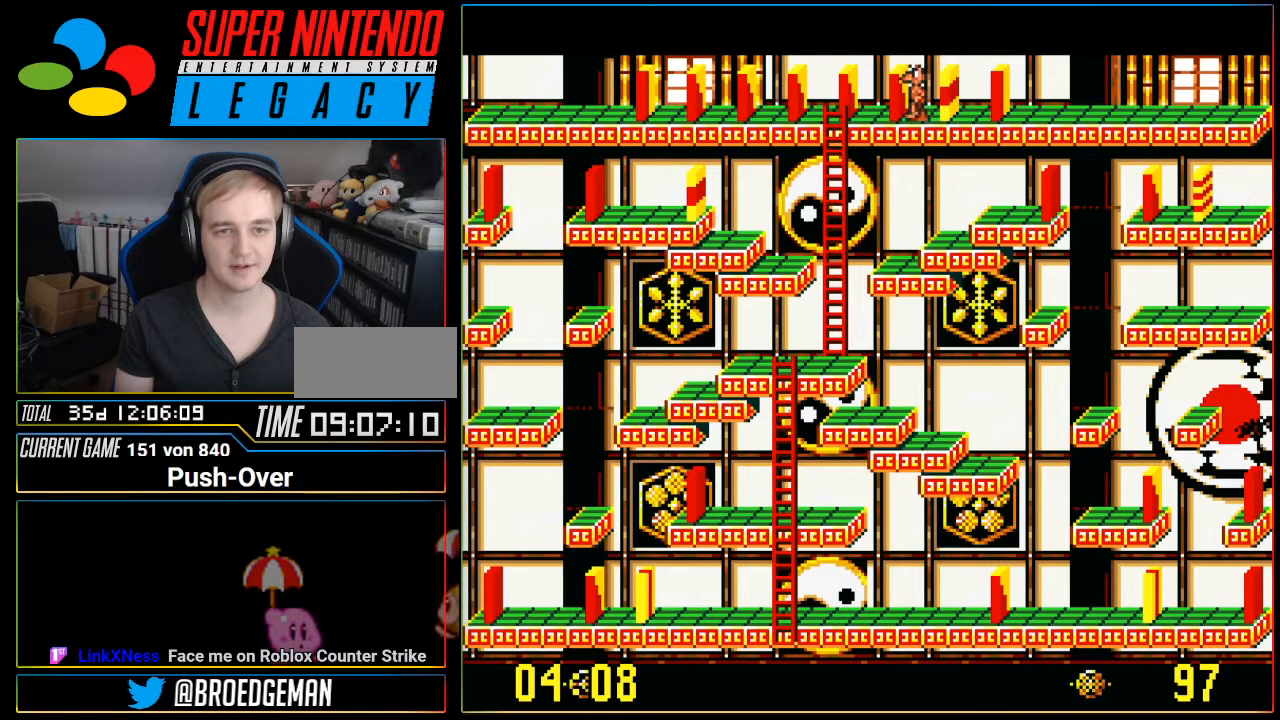
{"buttons": ["DPAD_UP"], "events": [[134, "DPAD_LEFT", "up"], [367, "DPAD_UP", "down"]]}
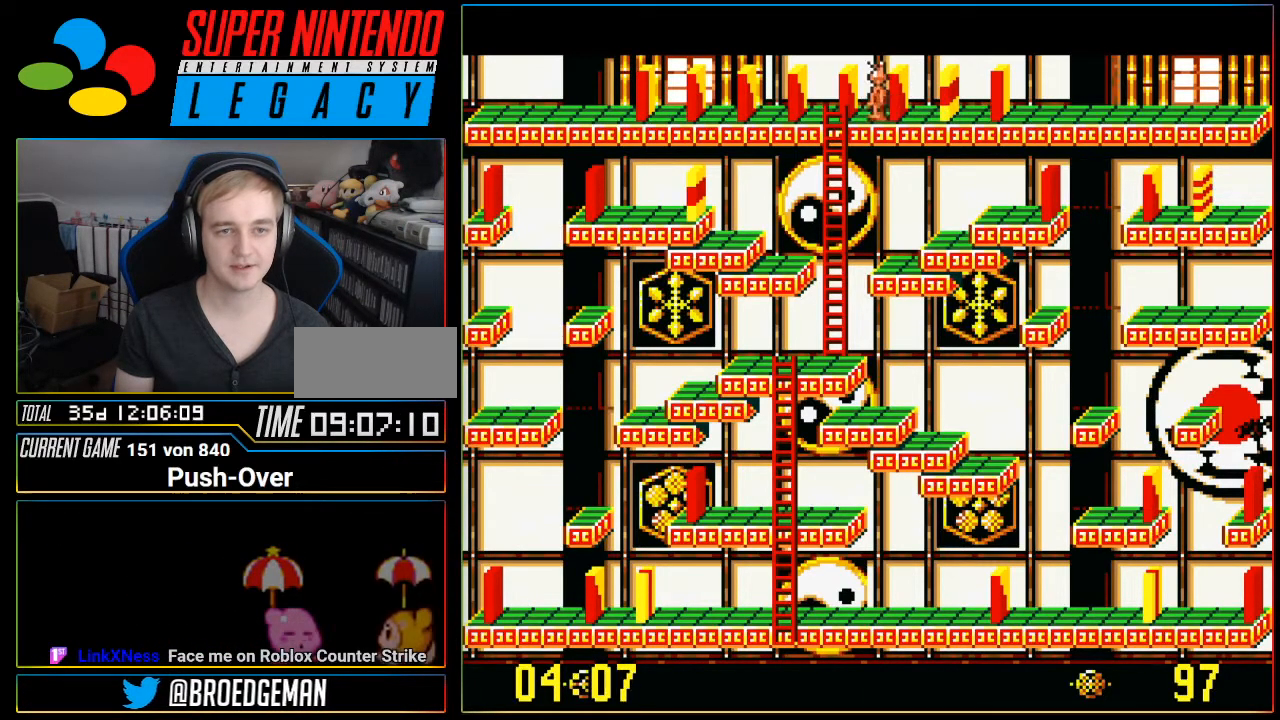
{"buttons": ["Y"], "events": [[16, "DPAD_UP", "up"], [383, "Y", "down"]]}
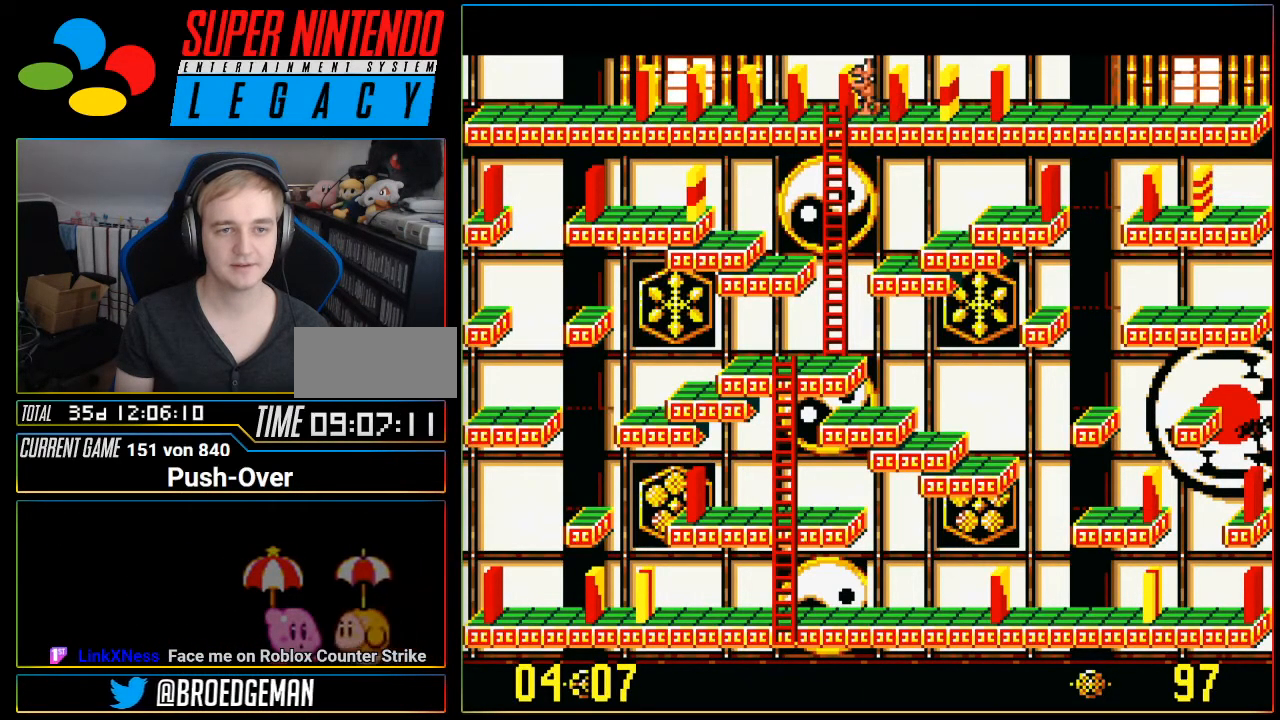
{"buttons": [], "events": [[134, "Y", "up"]]}
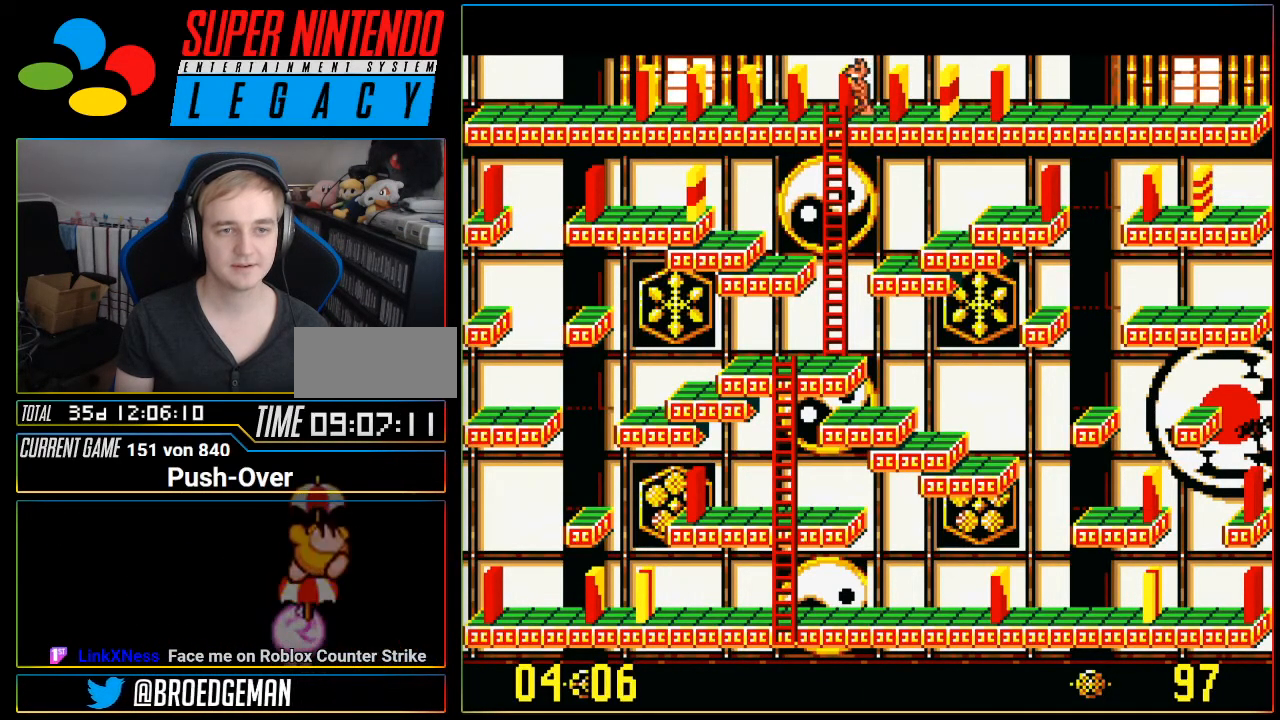
{"buttons": ["DPAD_LEFT"], "events": [[117, "DPAD_LEFT", "down"]]}
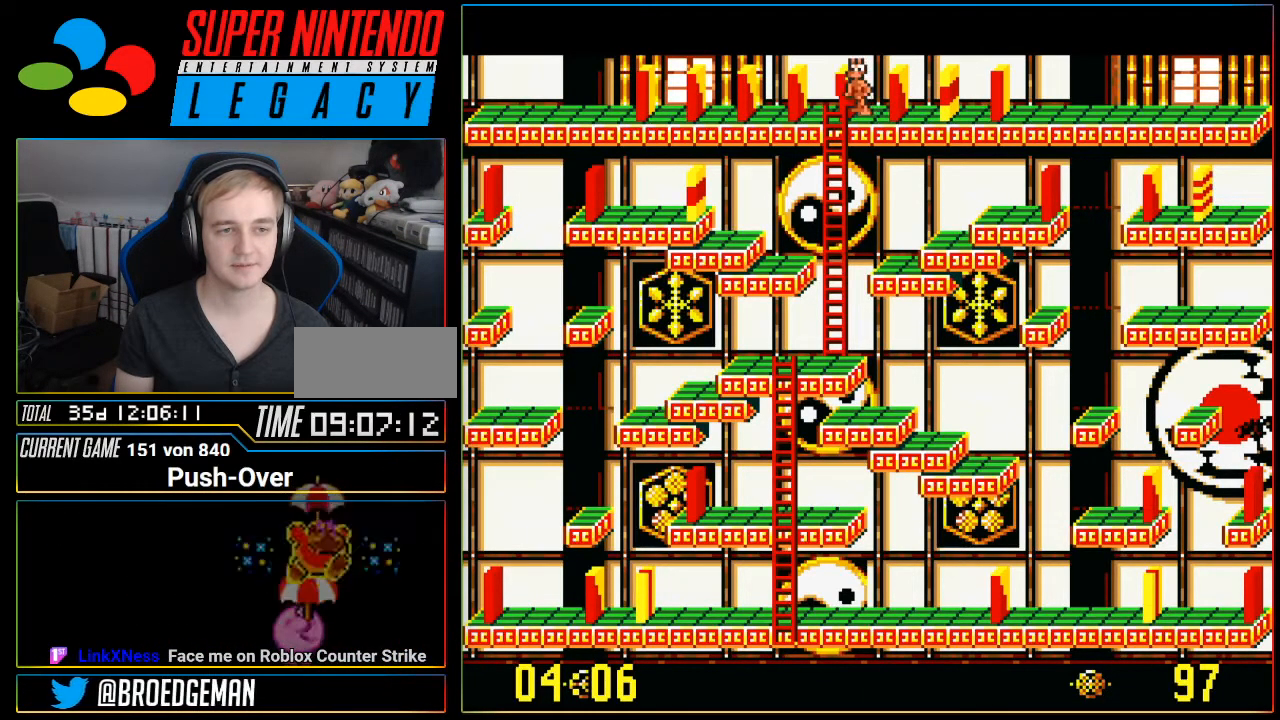
{"buttons": ["DPAD_LEFT"], "events": []}
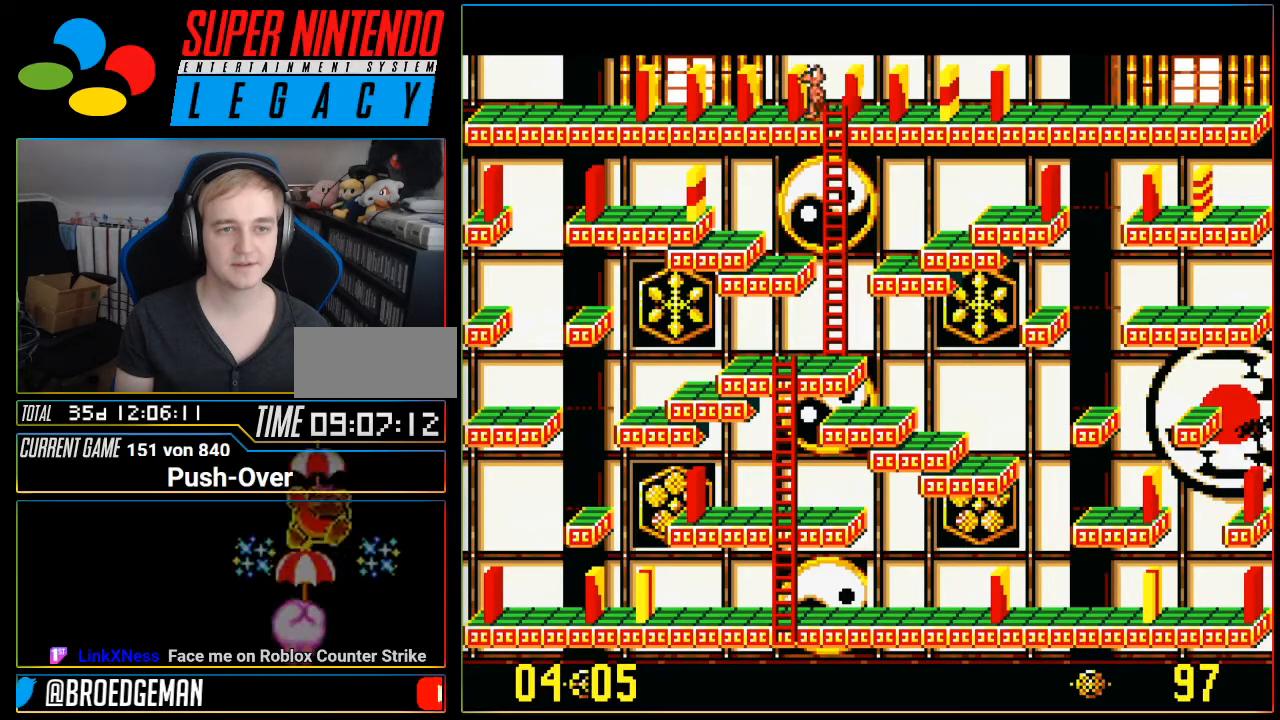
{"buttons": ["DPAD_LEFT"], "events": []}
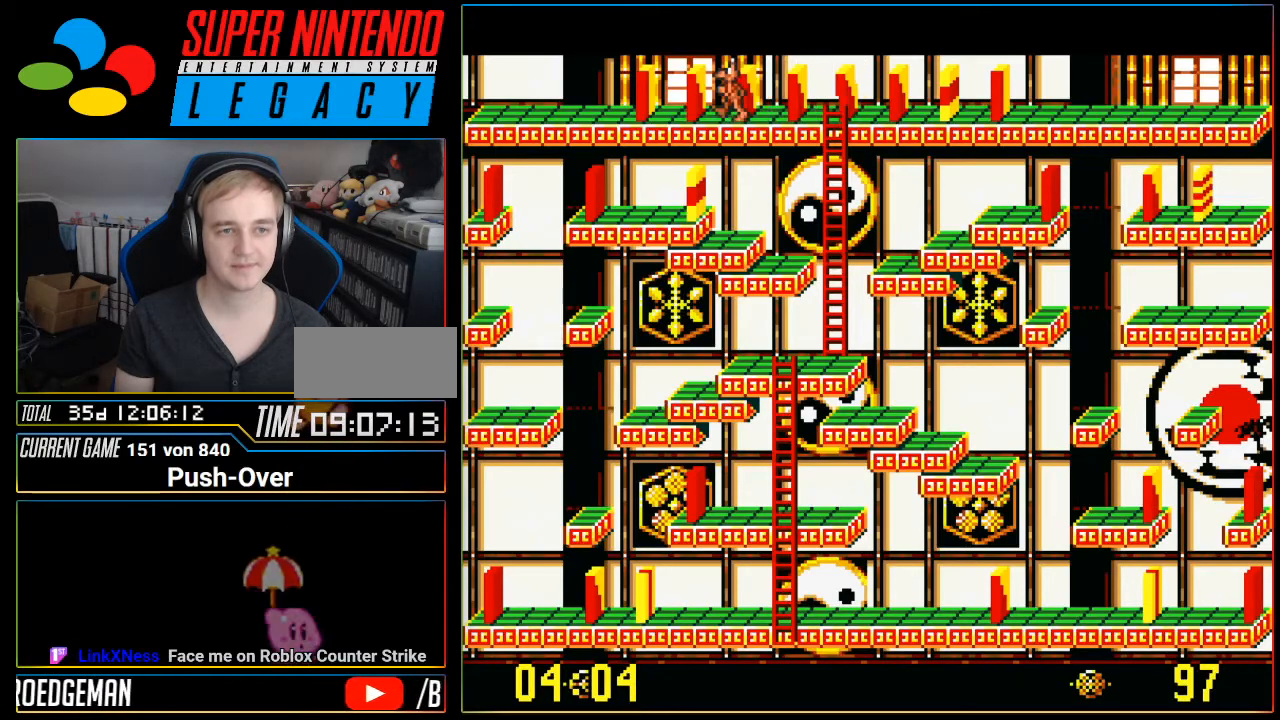
{"buttons": [], "events": [[484, "DPAD_LEFT", "up"]]}
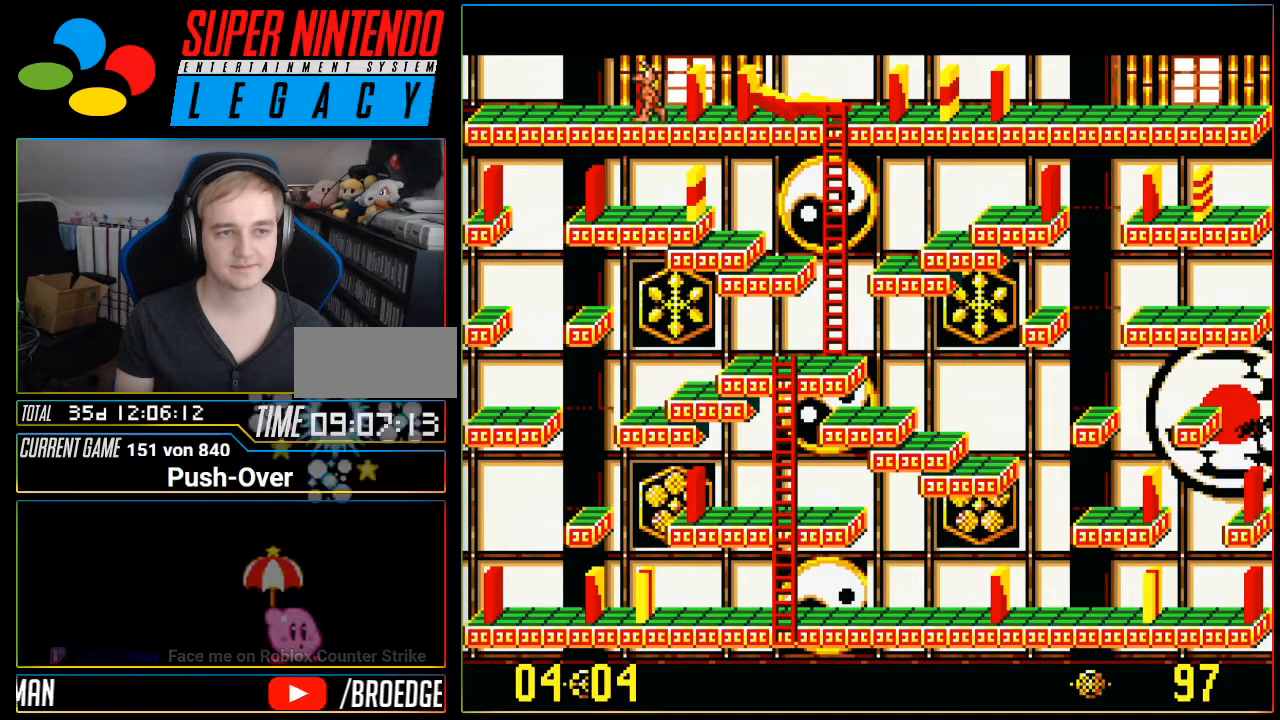
{"buttons": [], "events": []}
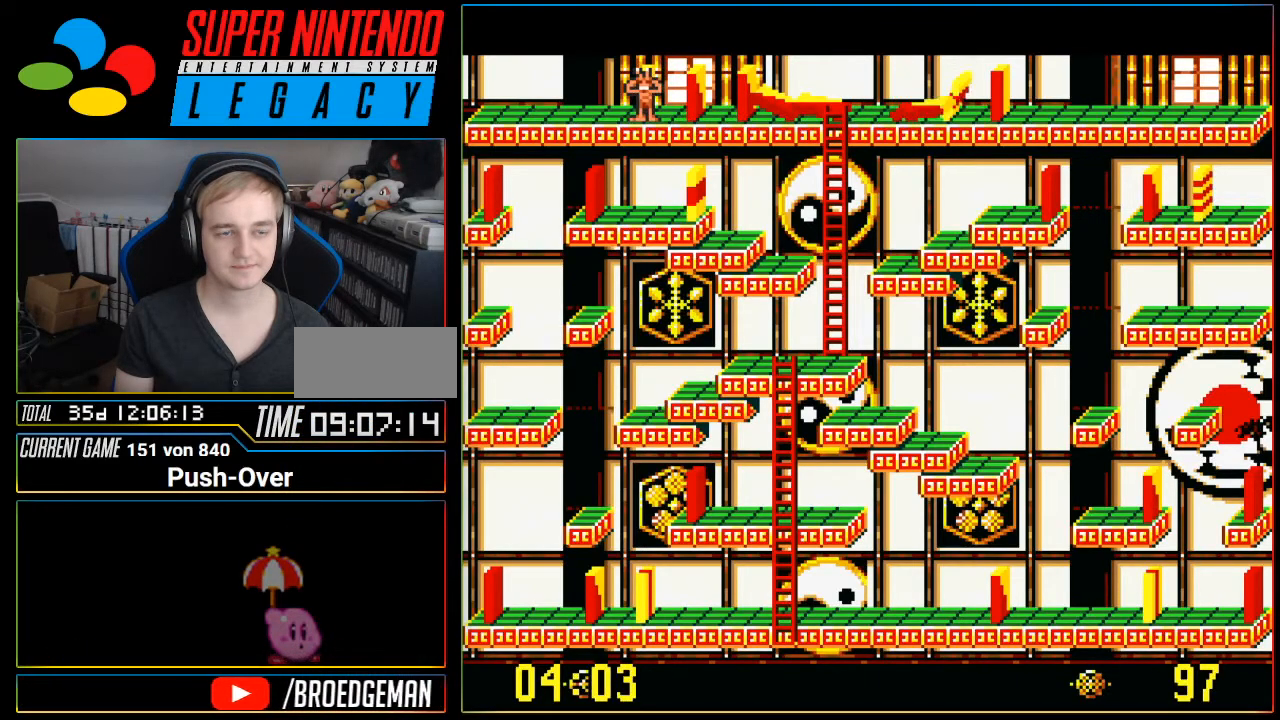
{"buttons": [], "events": []}
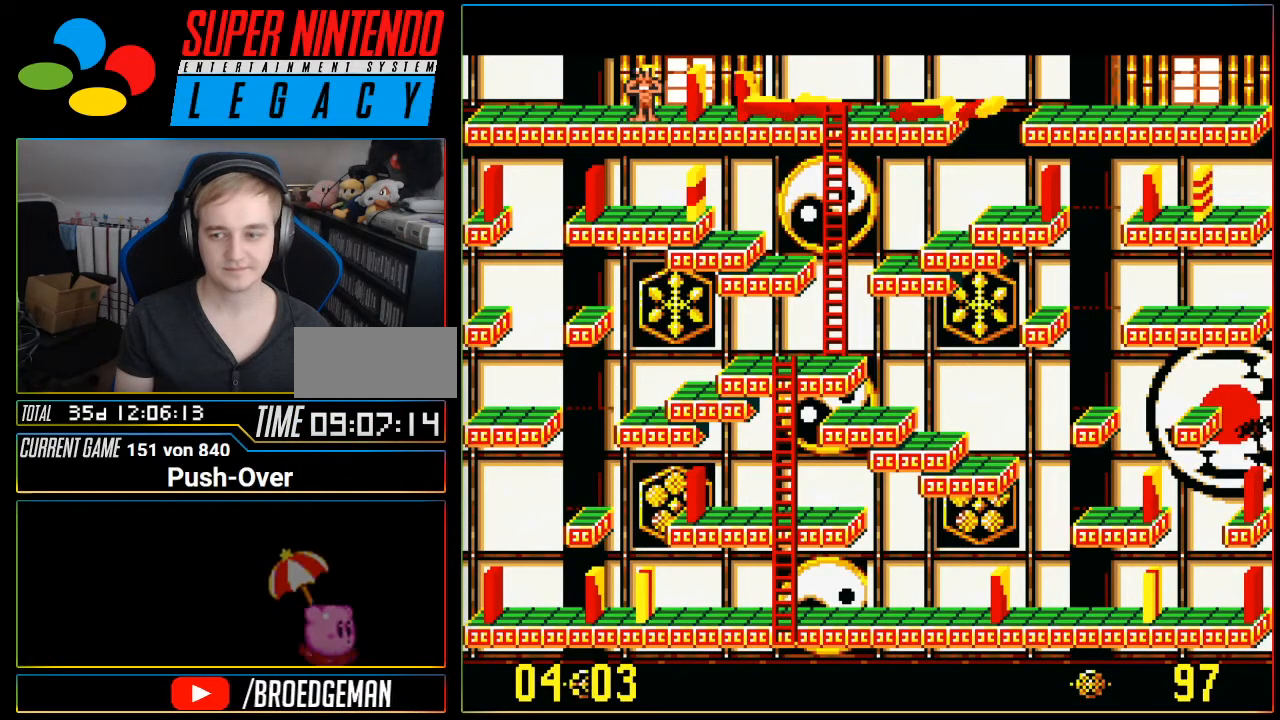
{"buttons": [], "events": []}
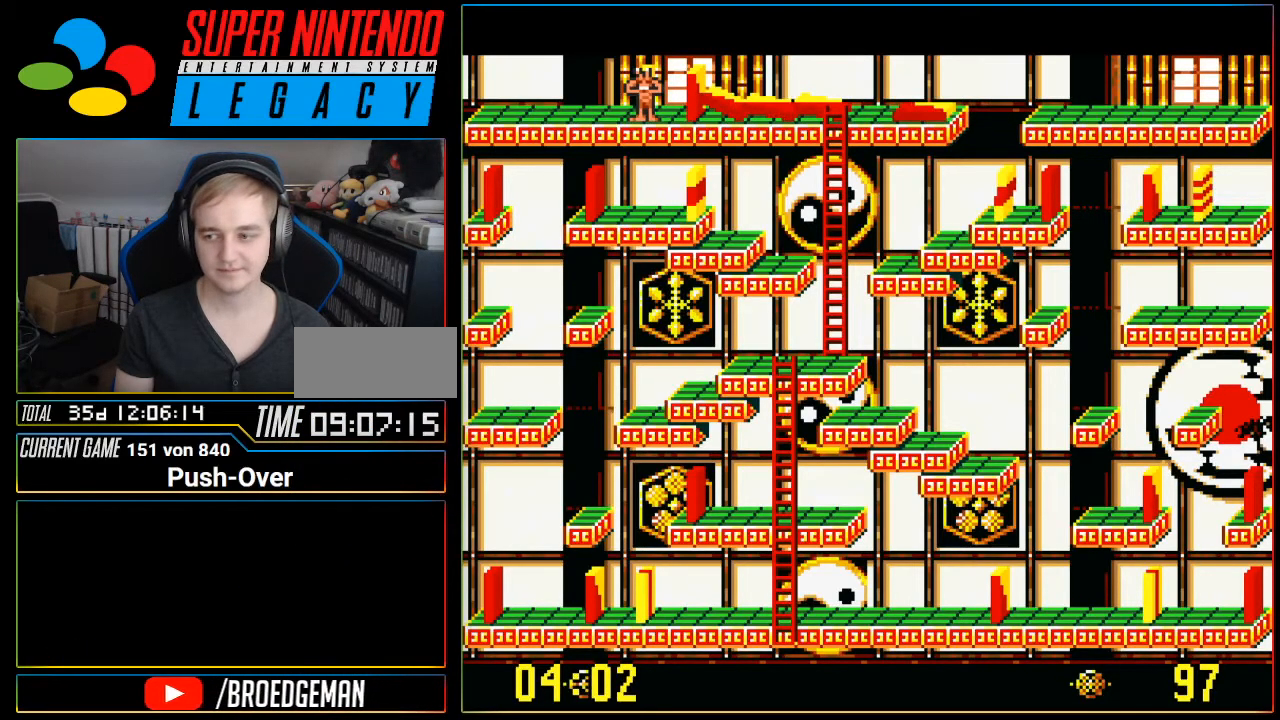
{"buttons": [], "events": []}
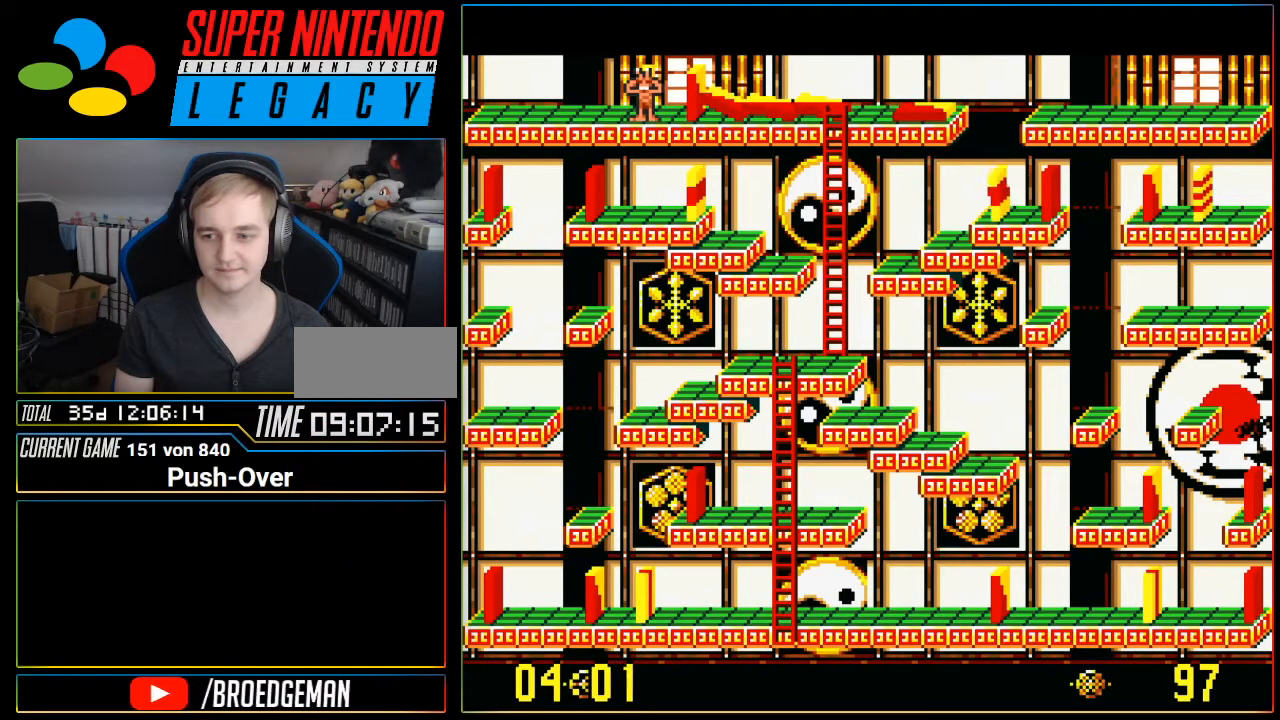
{"buttons": [], "events": []}
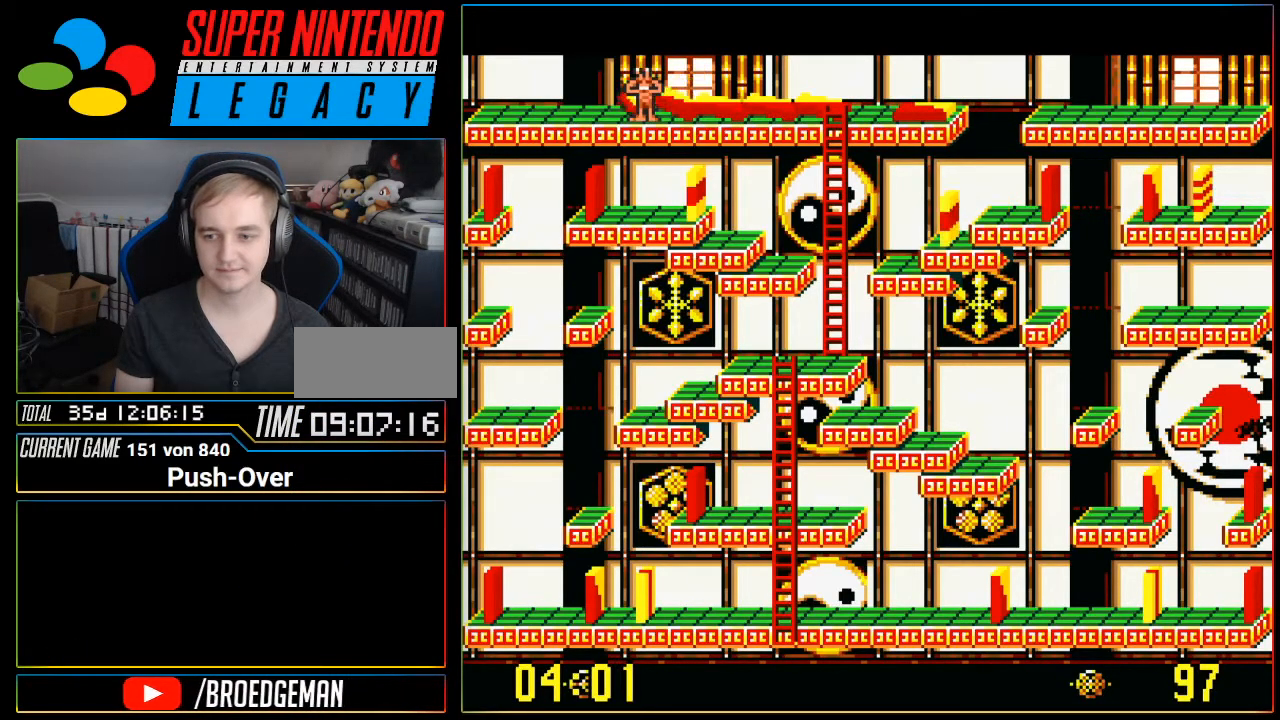
{"buttons": [], "events": []}
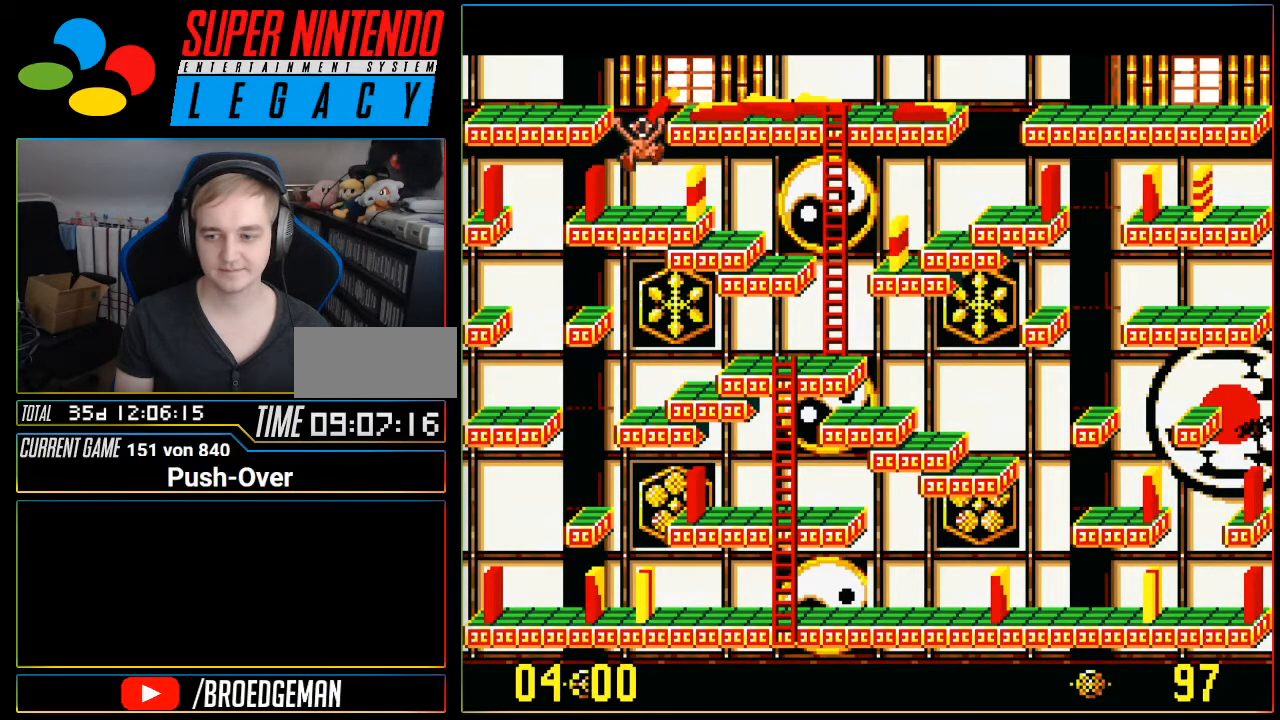
{"buttons": [], "events": []}
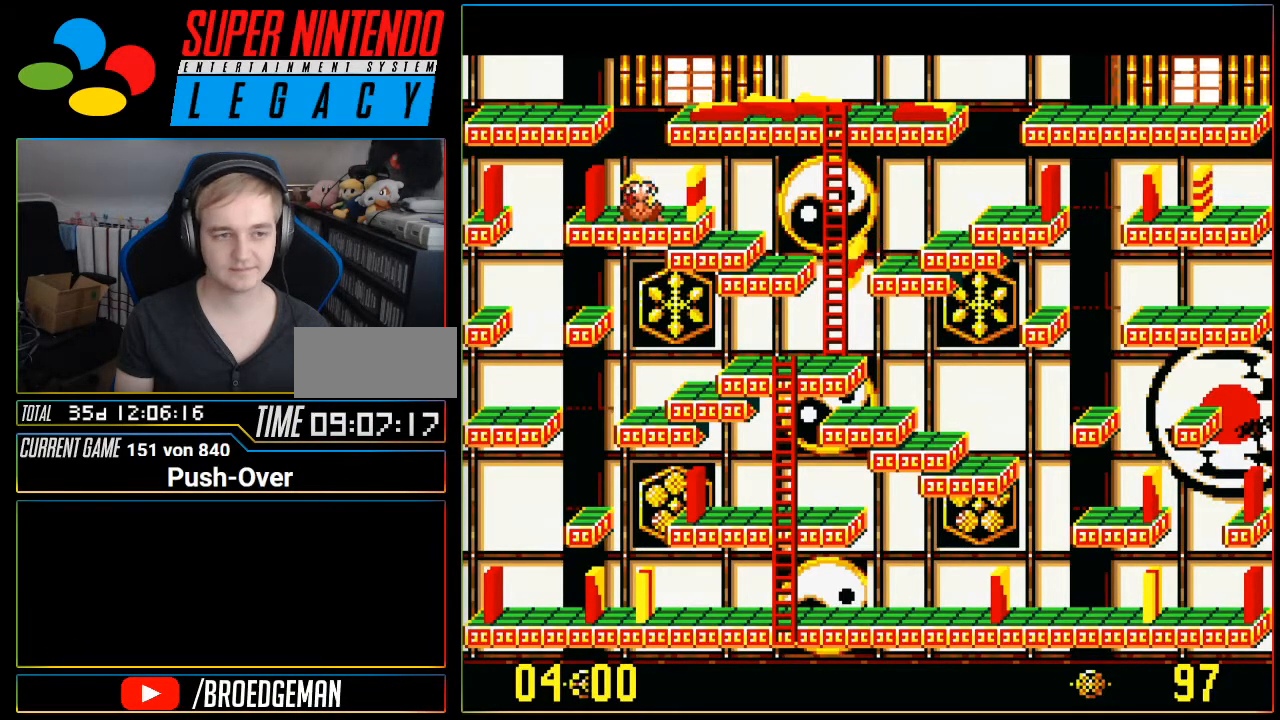
{"buttons": [], "events": []}
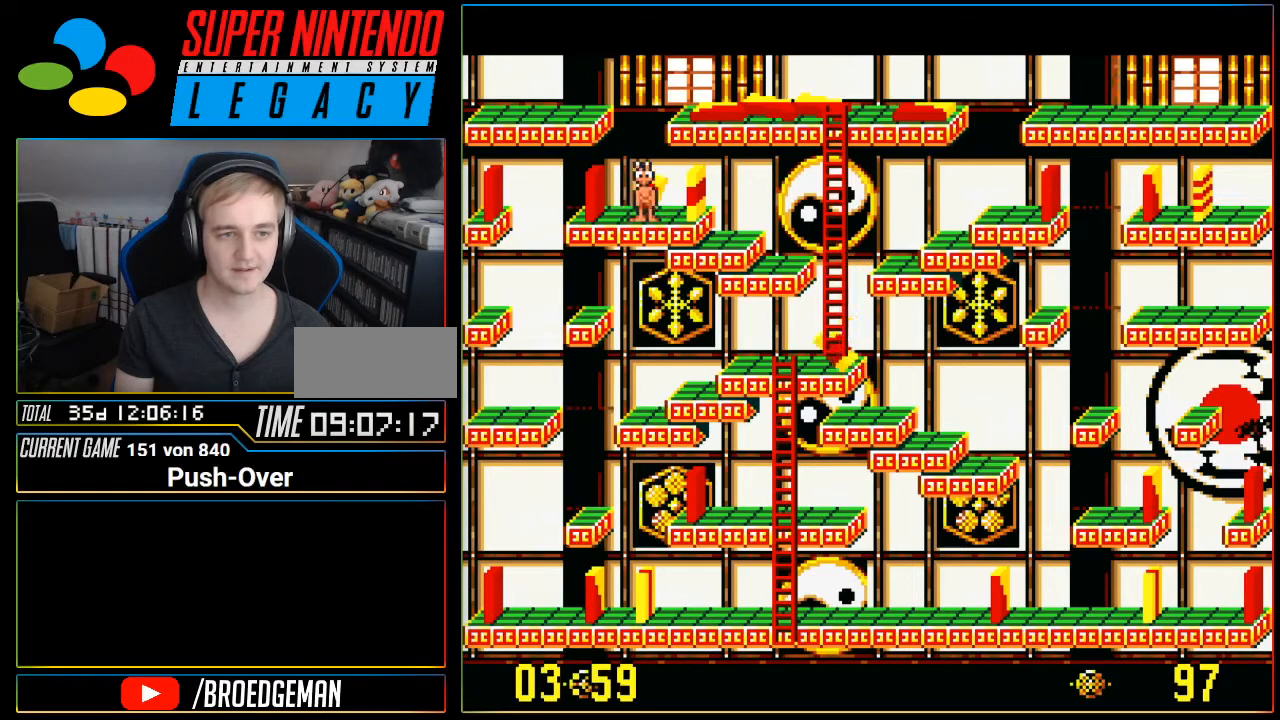
{"buttons": [], "events": [[317, "DPAD_LEFT", "down"], [434, "DPAD_LEFT", "up"]]}
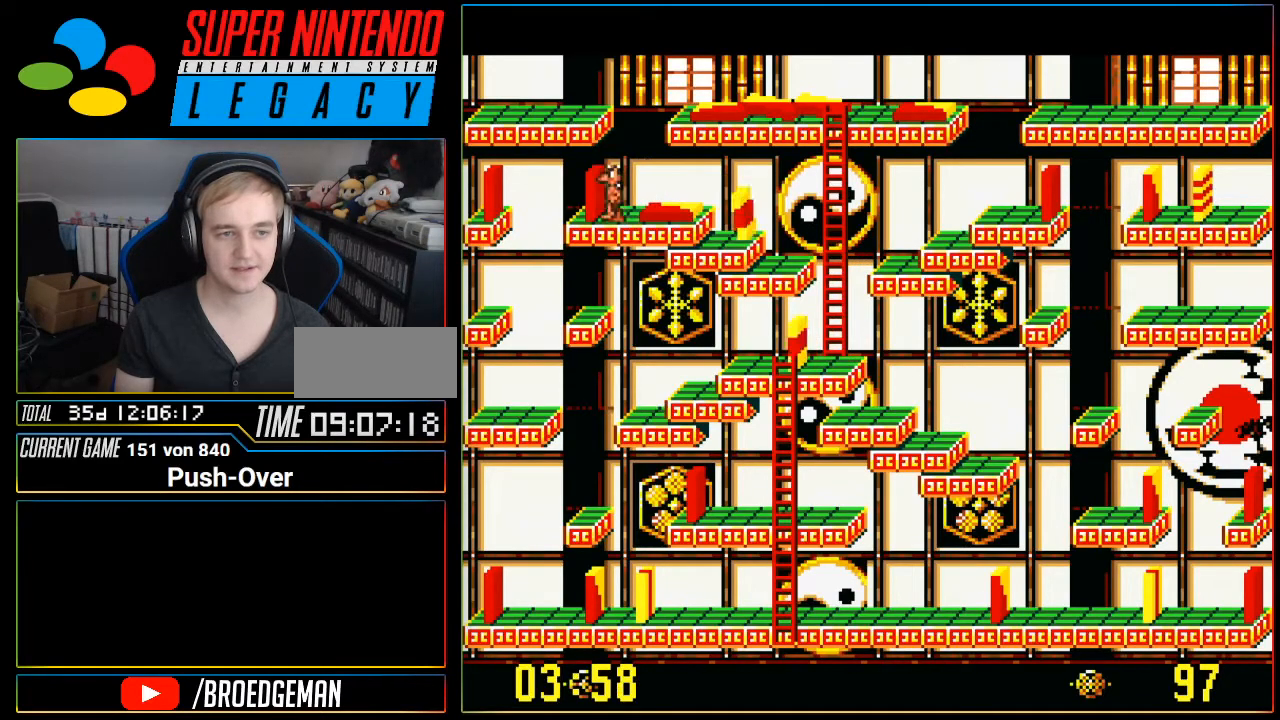
{"buttons": [], "events": []}
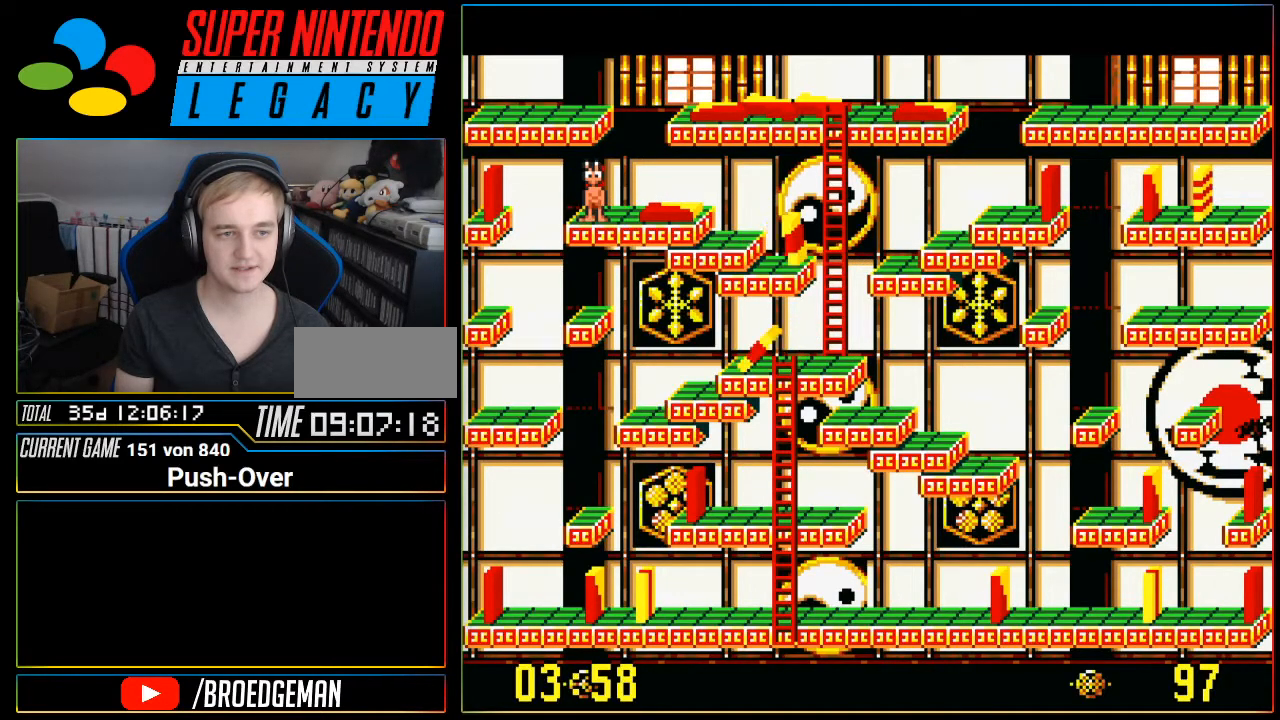
{"buttons": ["DPAD_RIGHT"], "events": [[33, "A", "down"], [217, "A", "up"], [500, "DPAD_RIGHT", "down"]]}